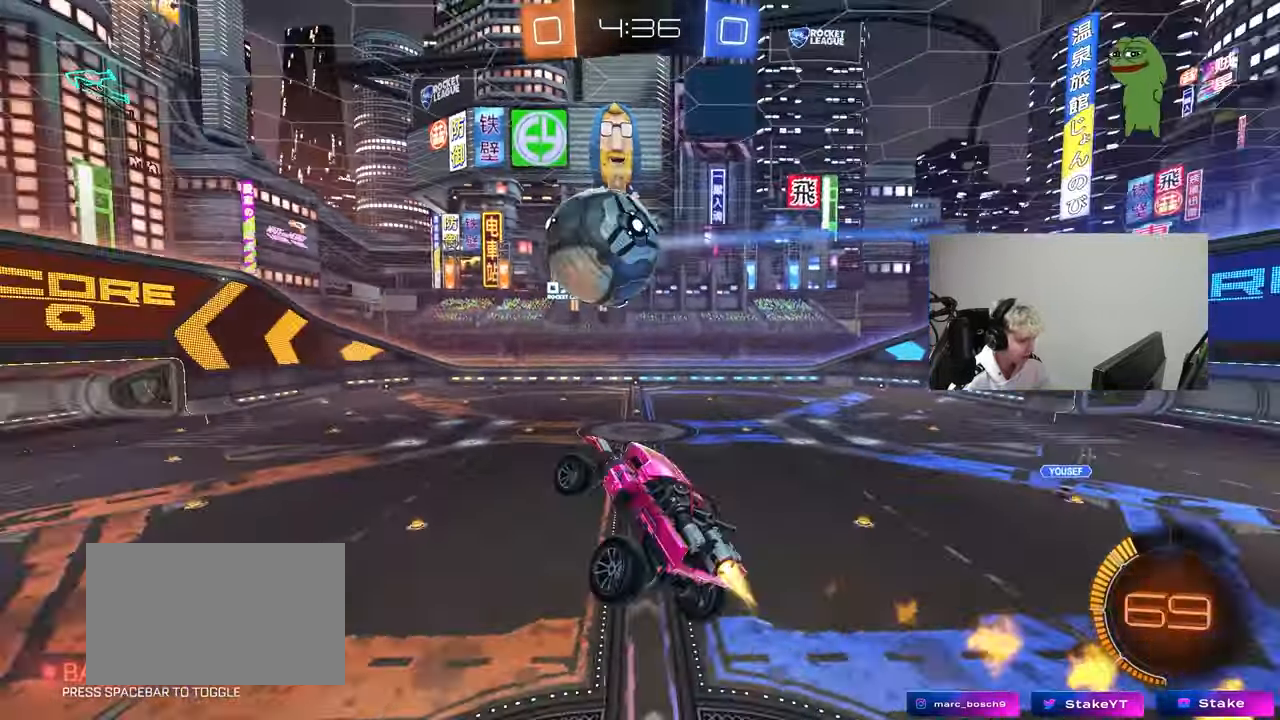
Gameplay with keyboard and mouse; each line is a JSON object with the keys and mouse buttons held at the frame after it. "events" lists presses ("down") and releases ("up") of "1", "2", "3", "4", "5", "a", "alt", "c", "caps_lock", "ctrl", "d", "e", "f", "g", "q", "r", "s", "shift", "space", "t", "tab", "v", "w", "x", "z", "mouse_left", "mouse_wheel" and "mouse_right" between this image and that frame as [ms after this image, input, new state], when the widget could be followed in between. "mouse_left", "mouse_wheel", "mouse_right" = the "left", "wheel", "right" buttons of the "mouse" list. No other keys are recorded. "wheel" means that the mouse wheel is clicked or scrolled. "mouse_move" is the direction in which the mouse moves at that frame (one of eight, or "still"), when it could be read.
{"keys": [], "mouse": [], "mouse_move": "up", "events": [[33, "w", "down"], [133, "mouse_right", "down"], [133, "shift", "down"], [167, "s", "down"], [167, "w", "up"], [267, "mouse_left", "up"], [350, "mouse_right", "up"], [400, "shift", "up"], [450, "a", "up"], [450, "s", "up"]]}
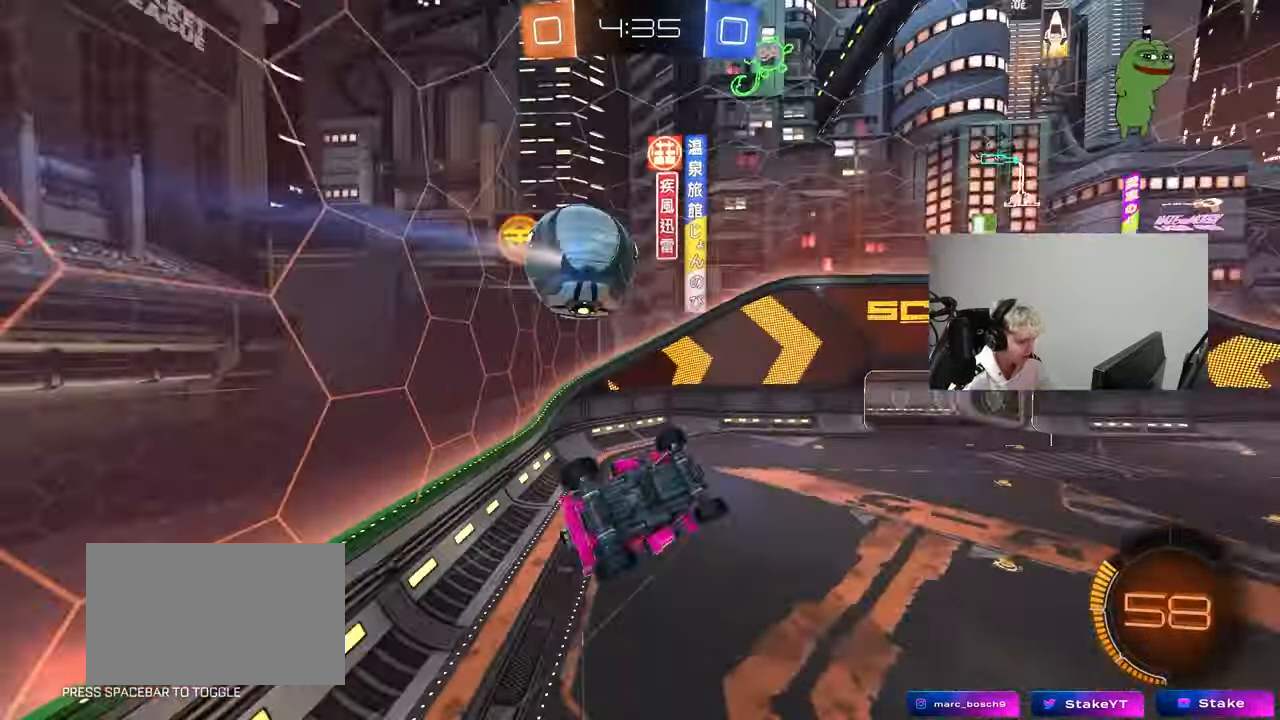
{"keys": ["a", "s", "shift"], "mouse": ["left"], "mouse_move": "down", "events": [[50, "a", "down"], [100, "w", "down"], [283, "mouse_left", "down"], [283, "w", "up"], [383, "s", "down"], [467, "shift", "down"]]}
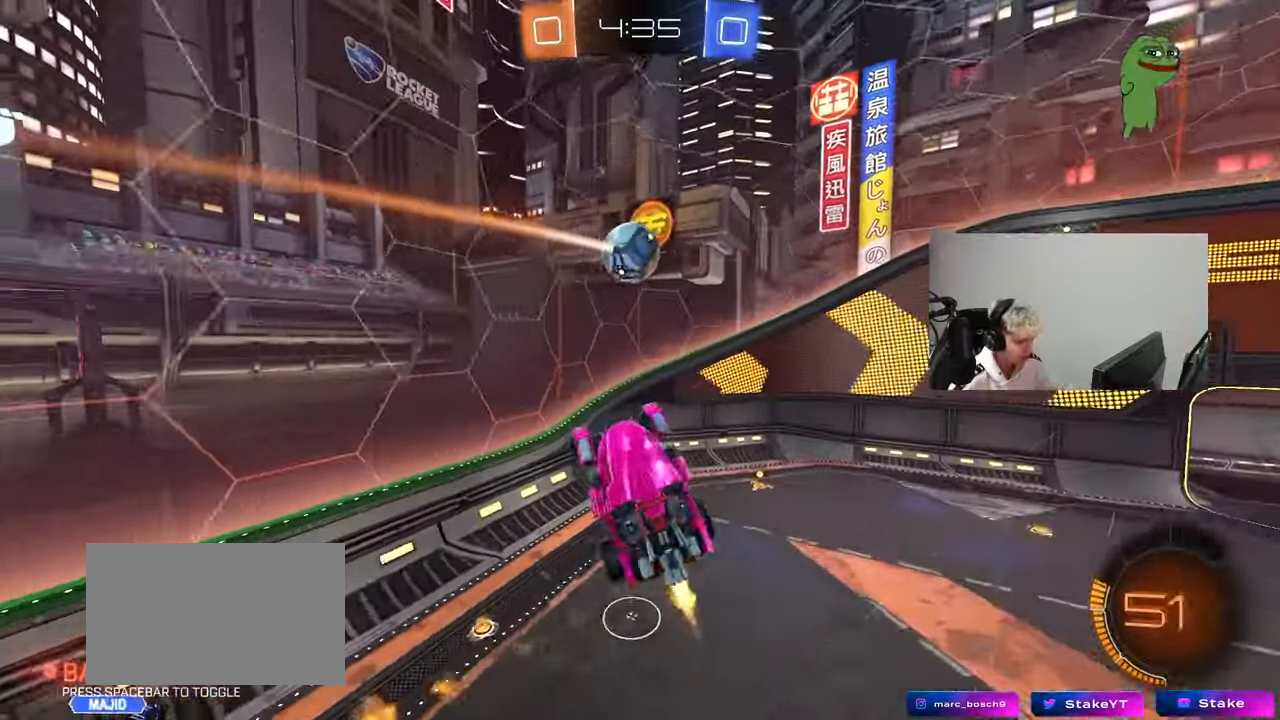
{"keys": ["a", "s"], "mouse": ["left"], "mouse_move": "still", "events": [[67, "d", "down"], [117, "a", "up"], [117, "shift", "up"], [383, "d", "up"], [383, "s", "up"], [433, "a", "down"], [483, "s", "down"]]}
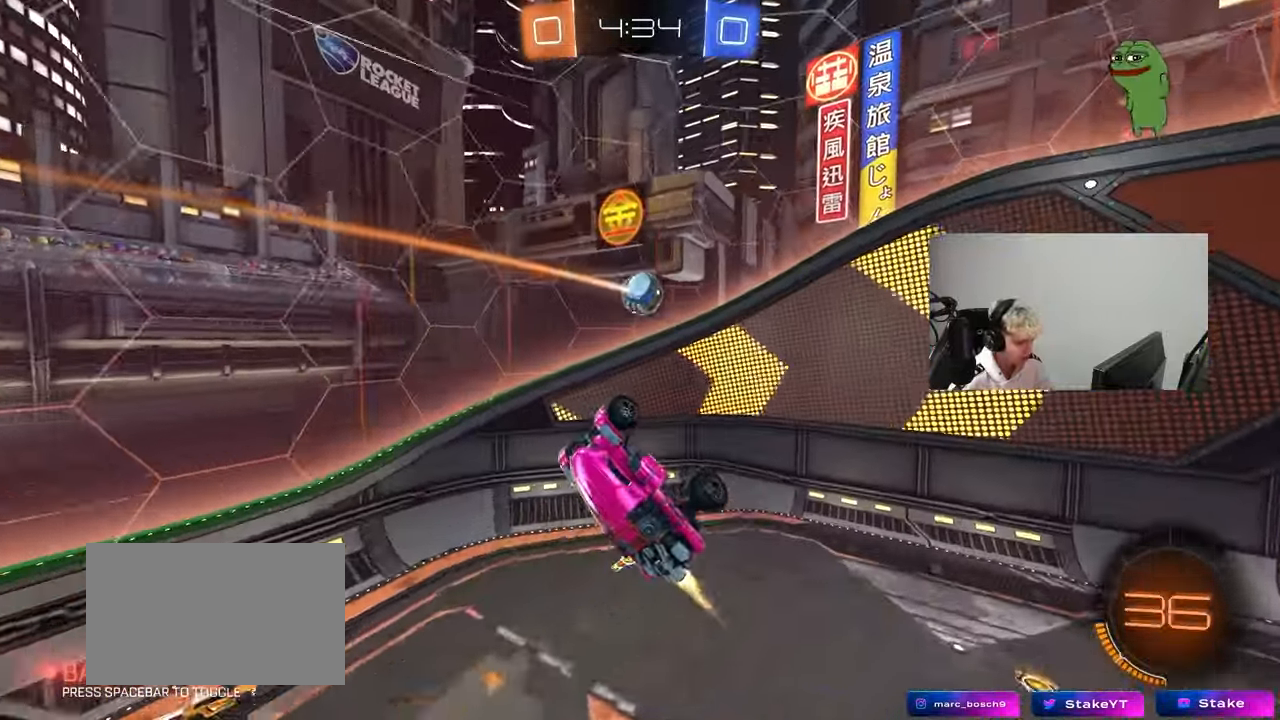
{"keys": ["a"], "mouse": [], "mouse_move": "still", "events": [[33, "s", "up"], [167, "a", "up"], [217, "mouse_left", "up"], [217, "w", "down"], [267, "w", "up"], [317, "d", "down"], [317, "mouse_left", "down"], [317, "w", "down"], [350, "d", "up"], [400, "mouse_left", "up"], [450, "a", "down"], [500, "w", "up"]]}
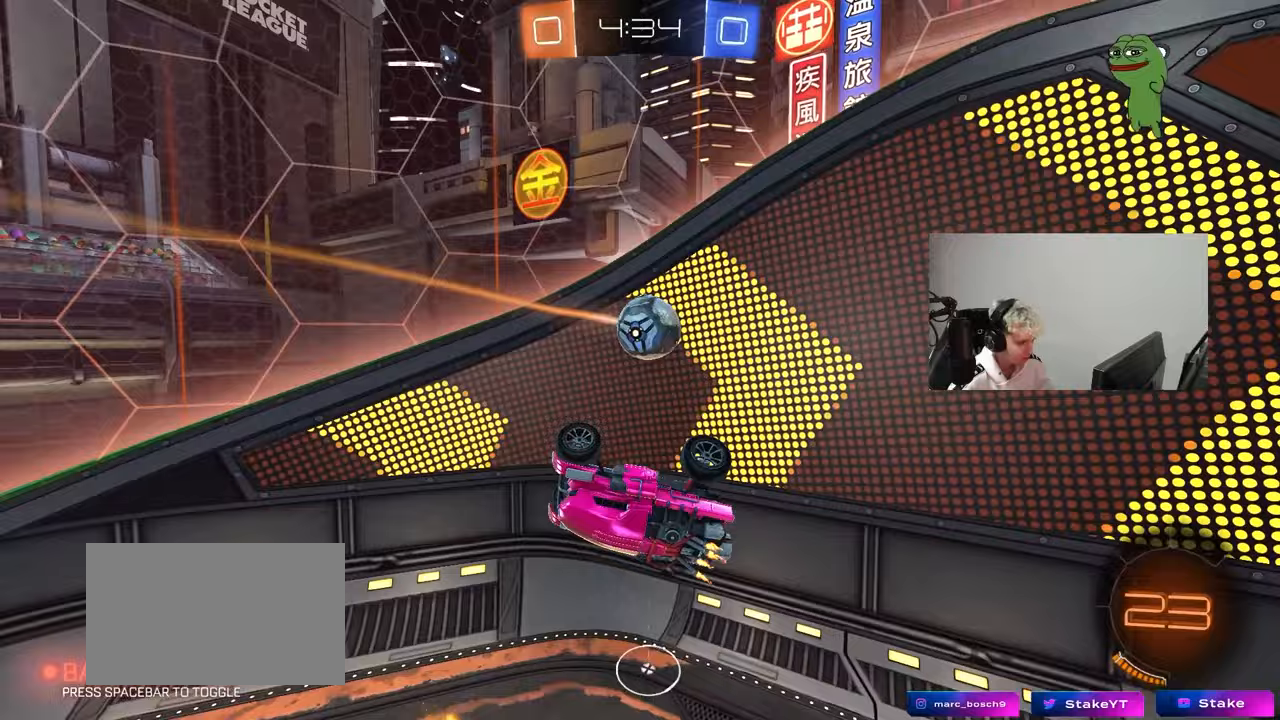
{"keys": ["a", "shift"], "mouse": [], "mouse_move": "left", "events": [[283, "shift", "down"]]}
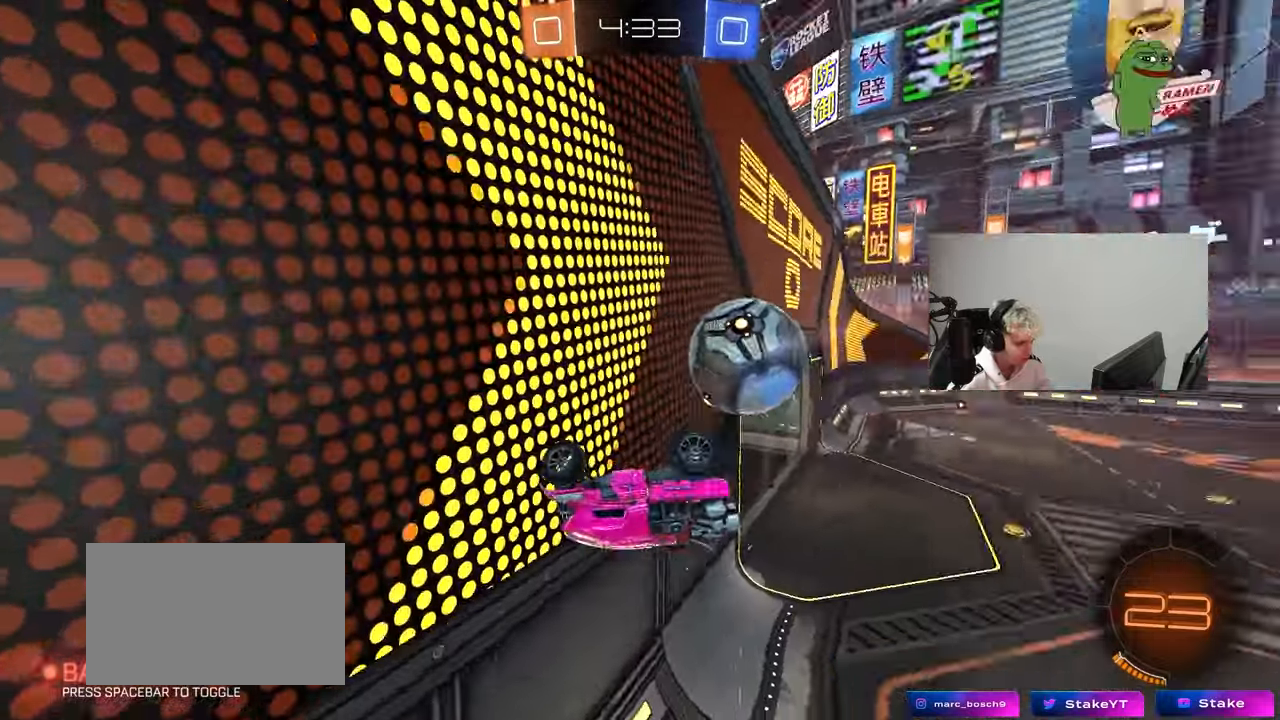
{"keys": ["a", "s"], "mouse": [], "mouse_move": "still", "events": [[200, "s", "down"], [383, "shift", "up"], [433, "a", "up"], [433, "d", "down"], [483, "a", "down"], [483, "d", "up"]]}
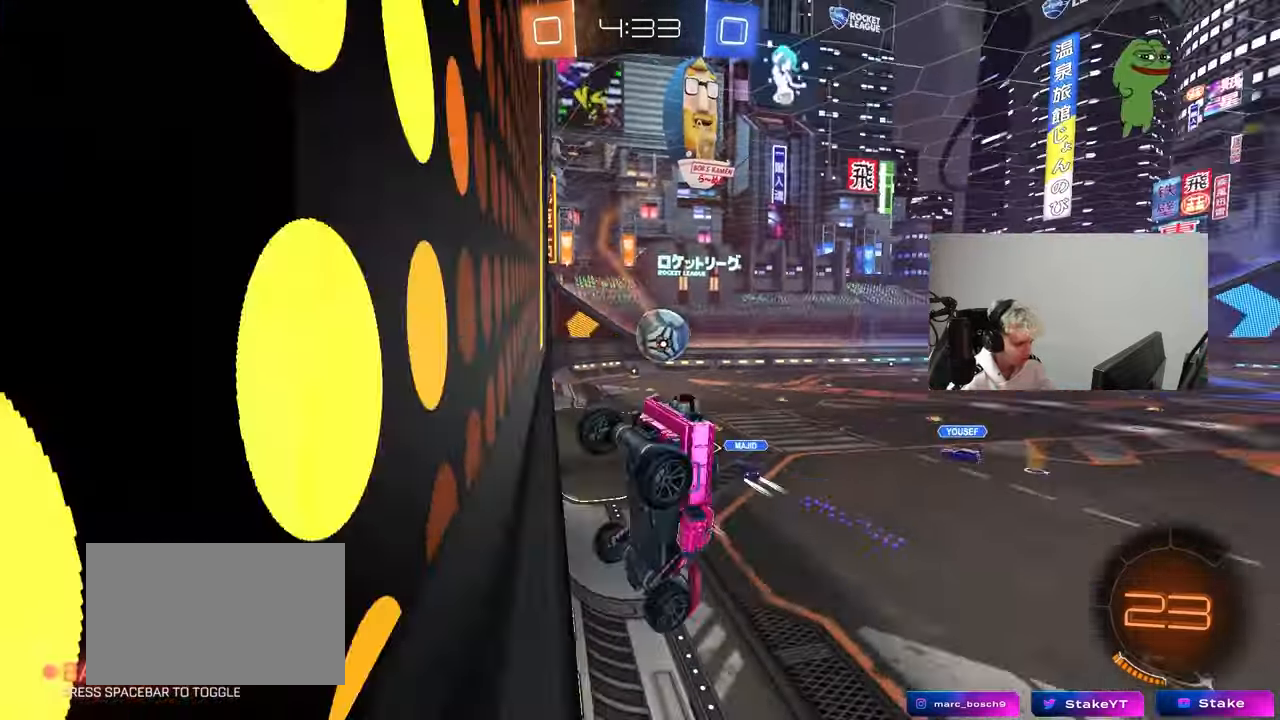
{"keys": ["w"], "mouse": [], "mouse_move": "still", "events": [[33, "shift", "down"], [117, "s", "up"], [117, "shift", "up"], [217, "a", "up"], [317, "w", "down"]]}
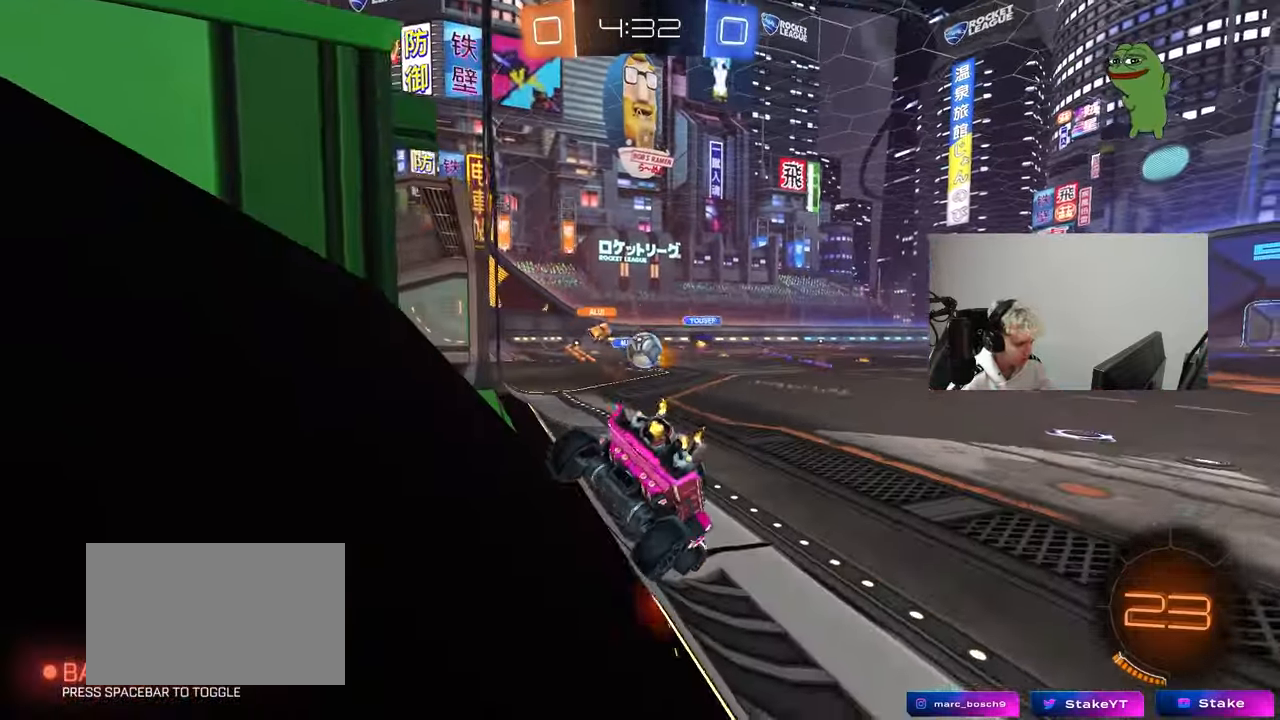
{"keys": ["w"], "mouse": [], "mouse_move": "still", "events": [[183, "a", "down"], [417, "a", "up"], [417, "d", "down"], [467, "d", "up"]]}
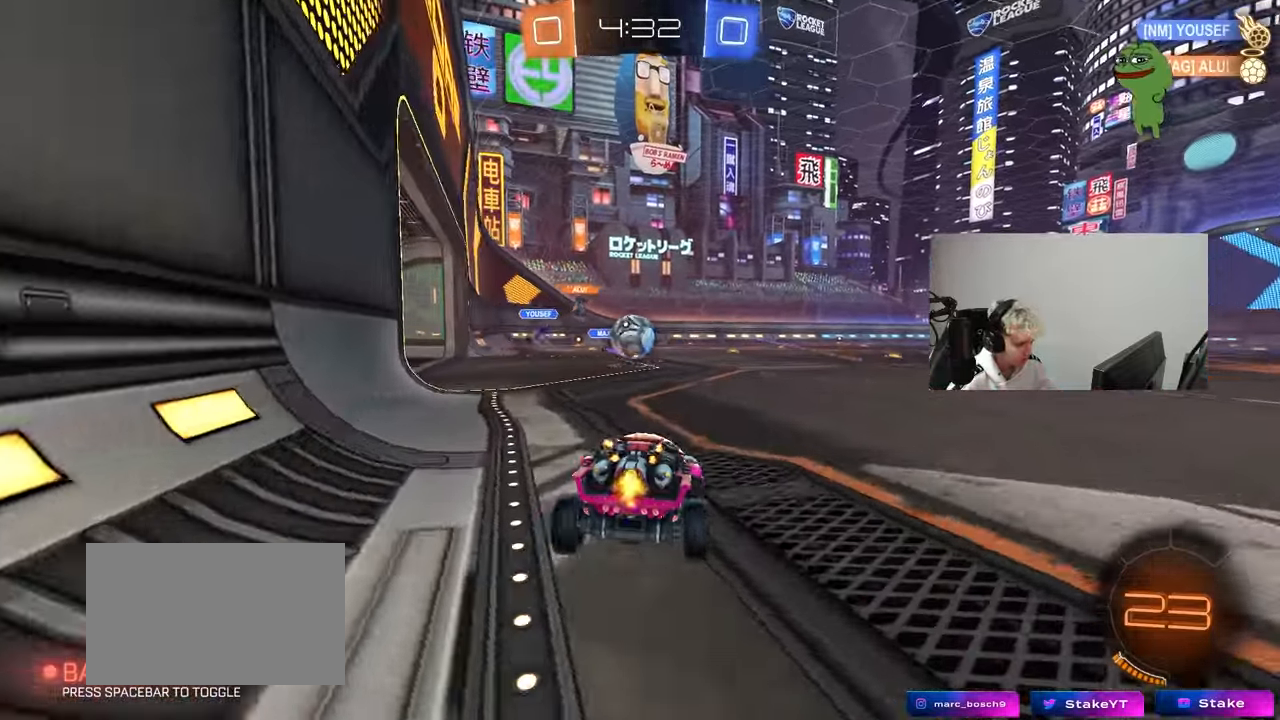
{"keys": ["d", "shift", "w"], "mouse": [], "mouse_move": "still", "events": [[17, "a", "down"], [300, "a", "up"], [483, "d", "down"], [483, "shift", "down"]]}
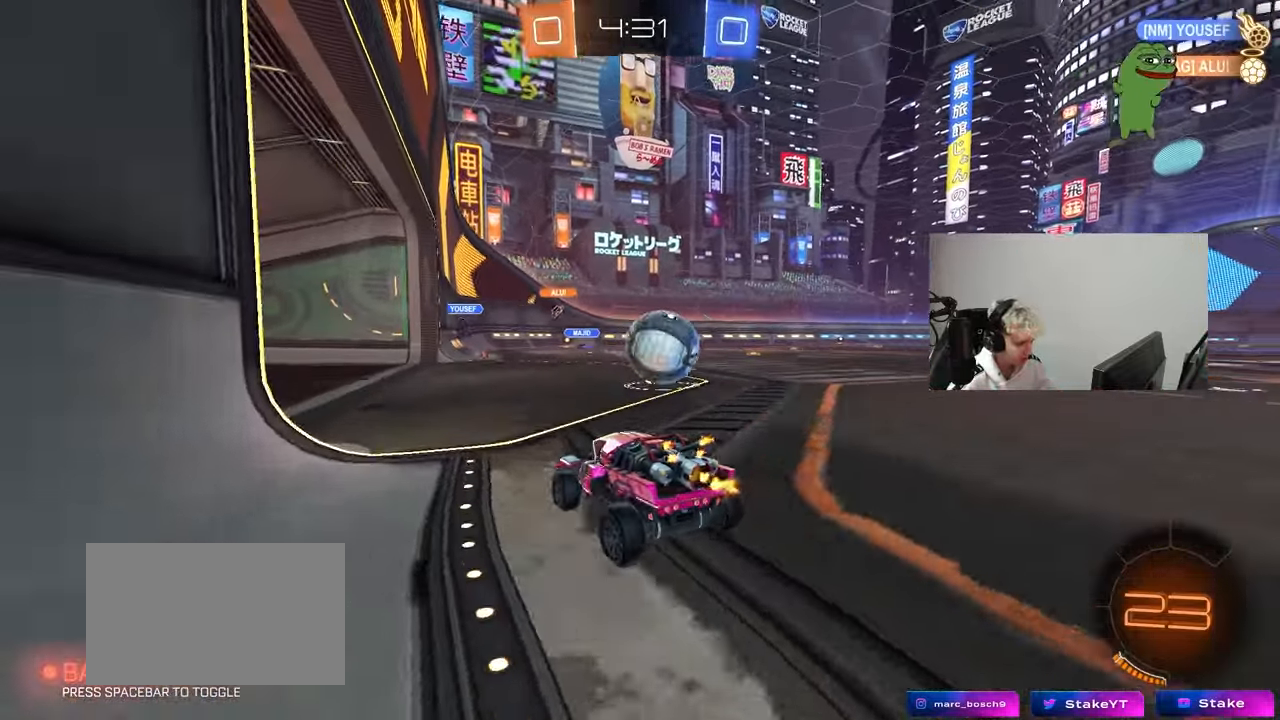
{"keys": ["d", "w"], "mouse": [], "mouse_move": "still", "events": [[167, "shift", "up"], [167, "w", "up"], [217, "s", "down"], [350, "s", "up"], [500, "w", "down"]]}
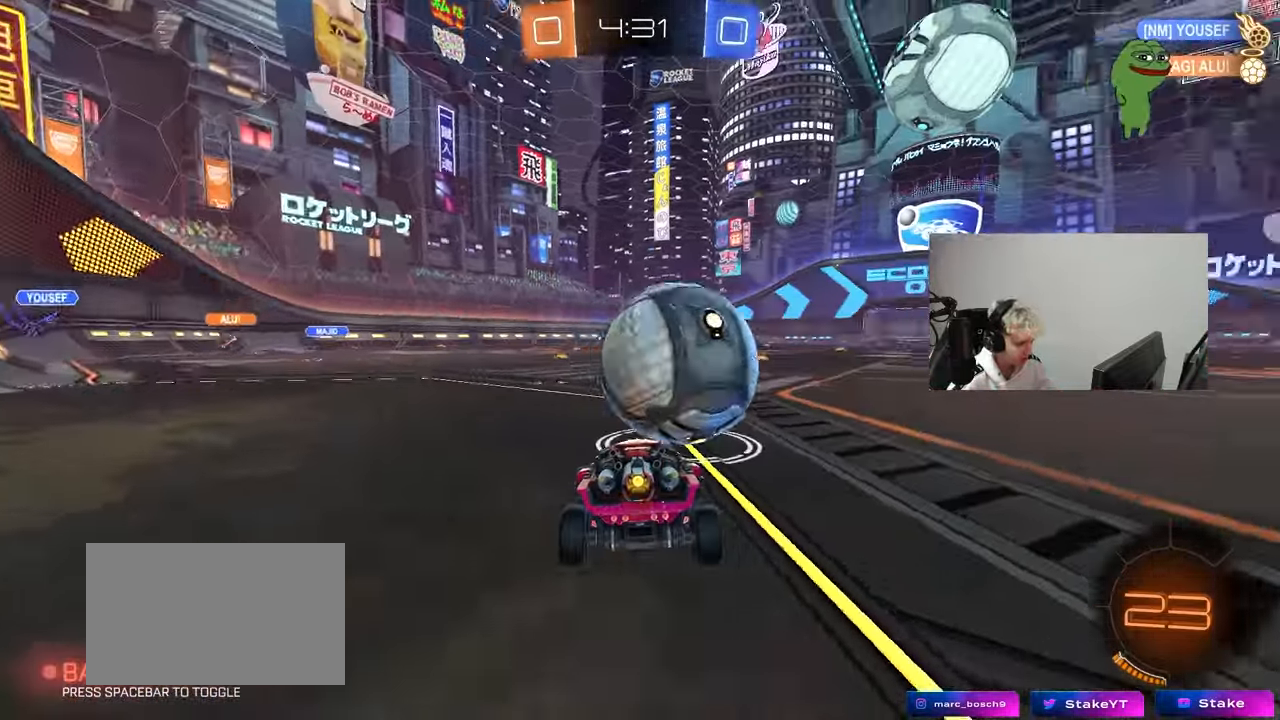
{"keys": ["w"], "mouse": [], "mouse_move": "up", "events": [[133, "d", "up"], [183, "a", "down"], [333, "a", "up"]]}
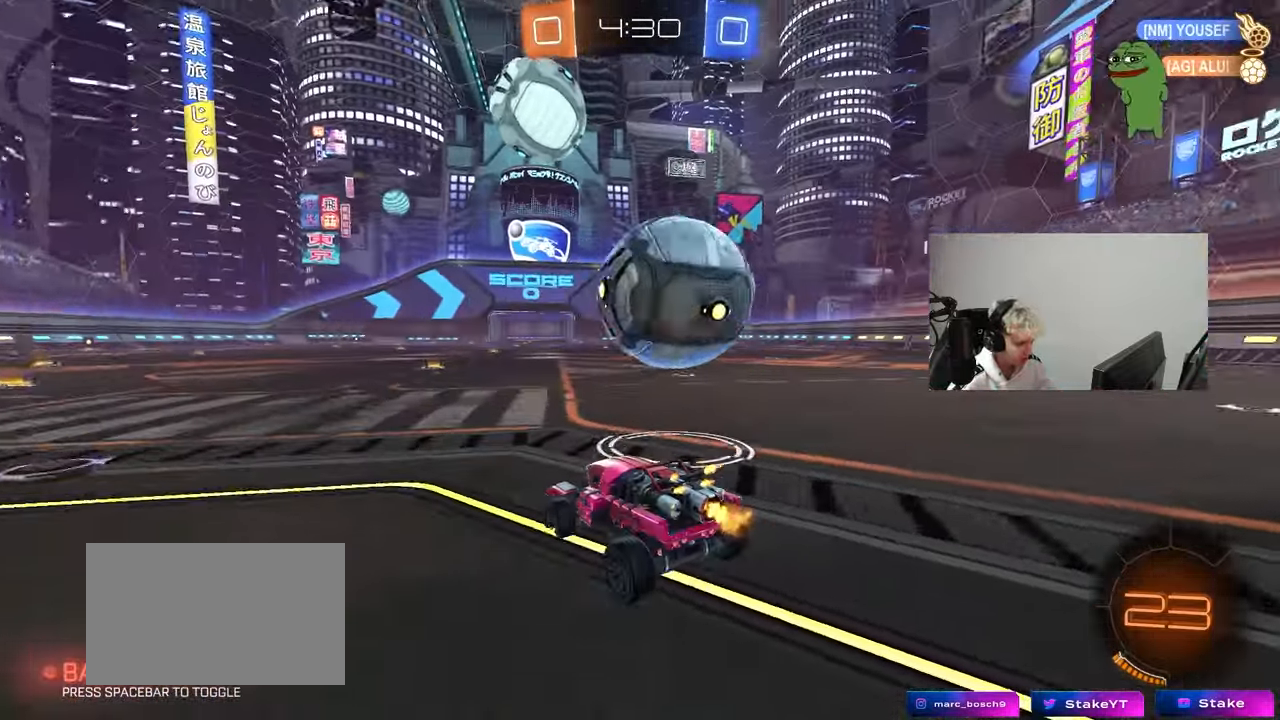
{"keys": ["d", "w"], "mouse": [], "mouse_move": "still", "events": [[17, "d", "down"], [117, "mouse_left", "down"], [200, "d", "up"], [300, "mouse_left", "up"], [350, "d", "down"]]}
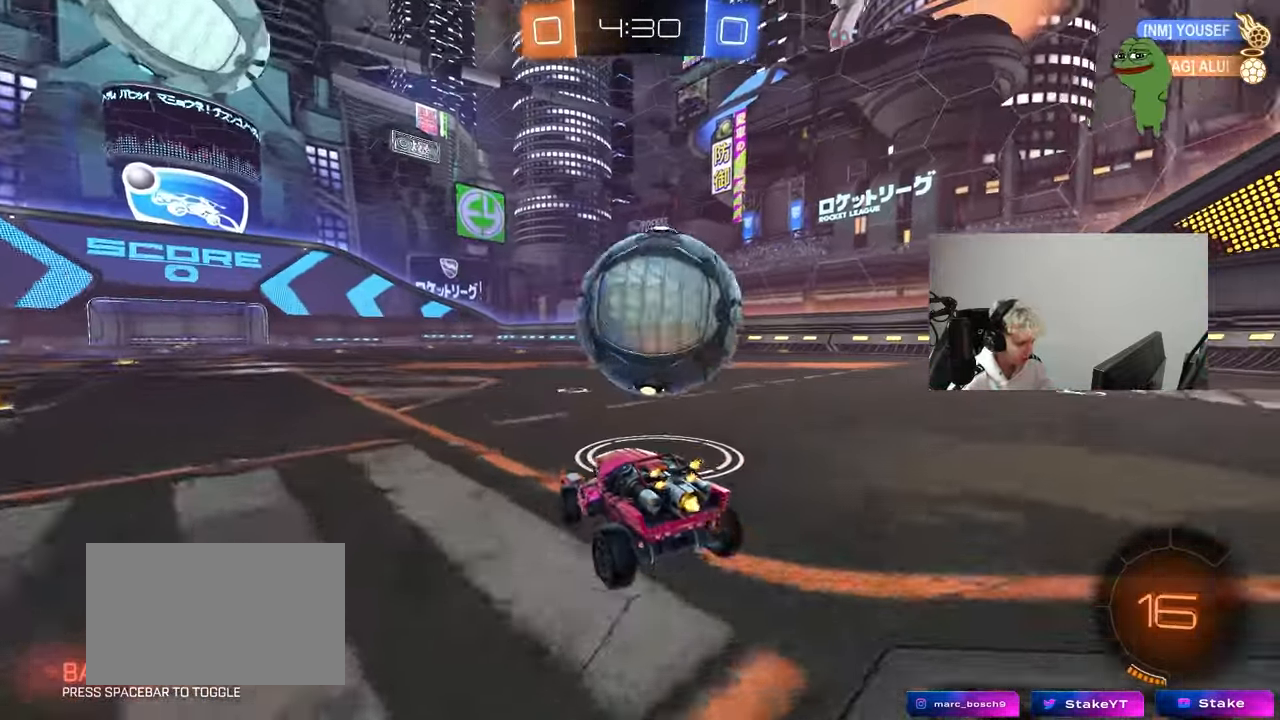
{"keys": ["a", "w"], "mouse": ["left"], "mouse_move": "down", "events": [[33, "mouse_left", "down"], [117, "d", "up"], [350, "a", "down"], [400, "mouse_right", "down"], [500, "mouse_right", "up"]]}
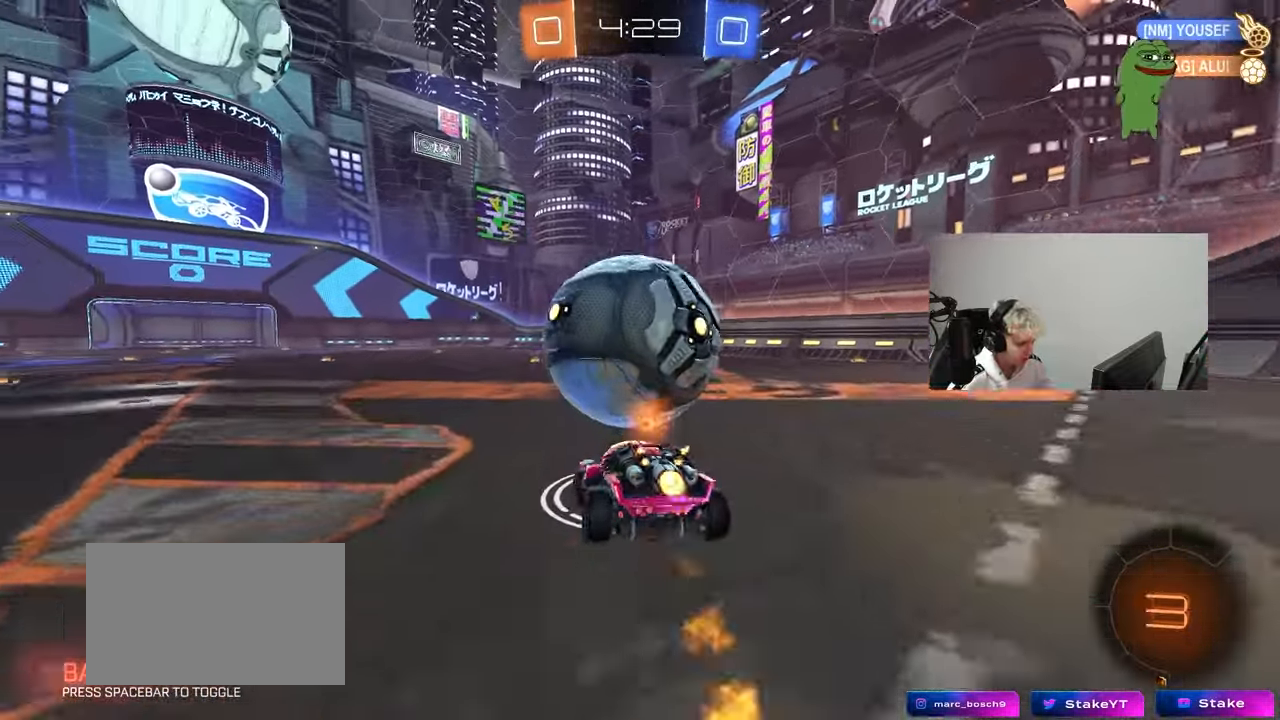
{"keys": ["d", "shift"], "mouse": [], "mouse_move": "up", "events": [[50, "a", "up"], [50, "d", "down"], [100, "mouse_right", "down"], [100, "shift", "down"], [183, "s", "down"], [233, "w", "up"], [283, "mouse_right", "up"], [333, "s", "up"], [367, "mouse_left", "up"]]}
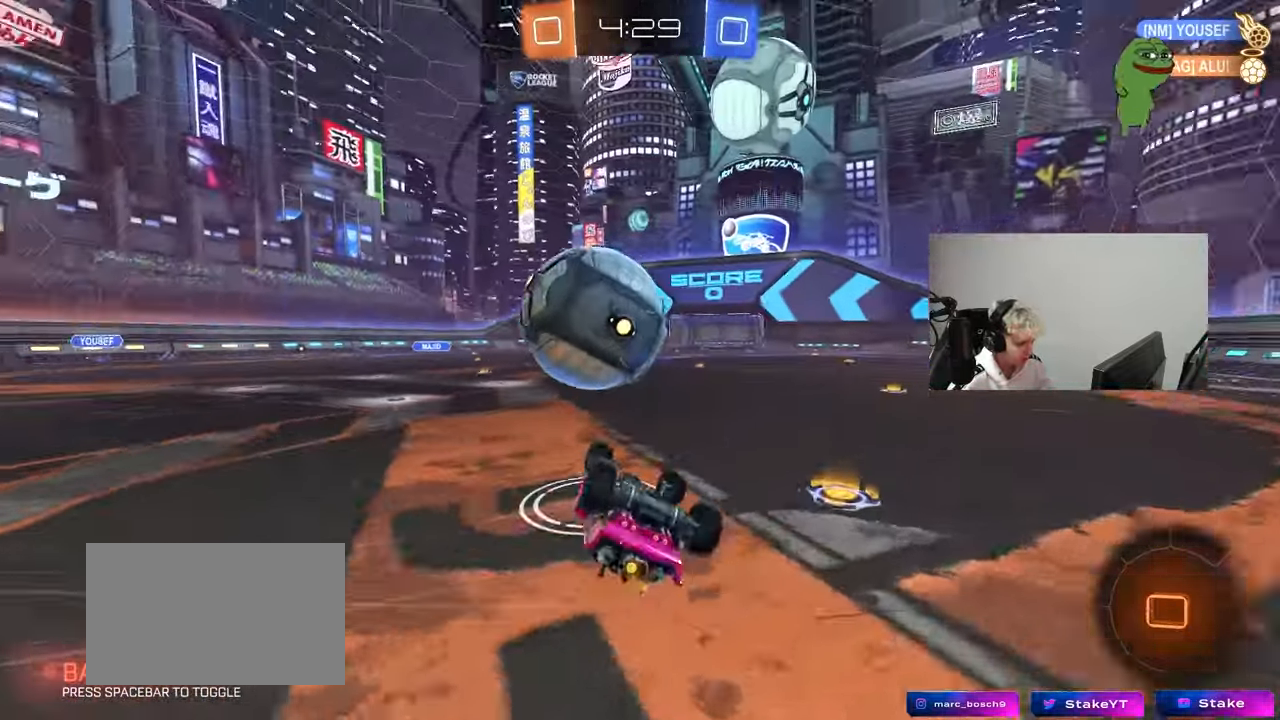
{"keys": [], "mouse": [], "mouse_move": "still", "events": [[100, "s", "down"], [250, "shift", "up"], [383, "s", "up"], [433, "d", "up"]]}
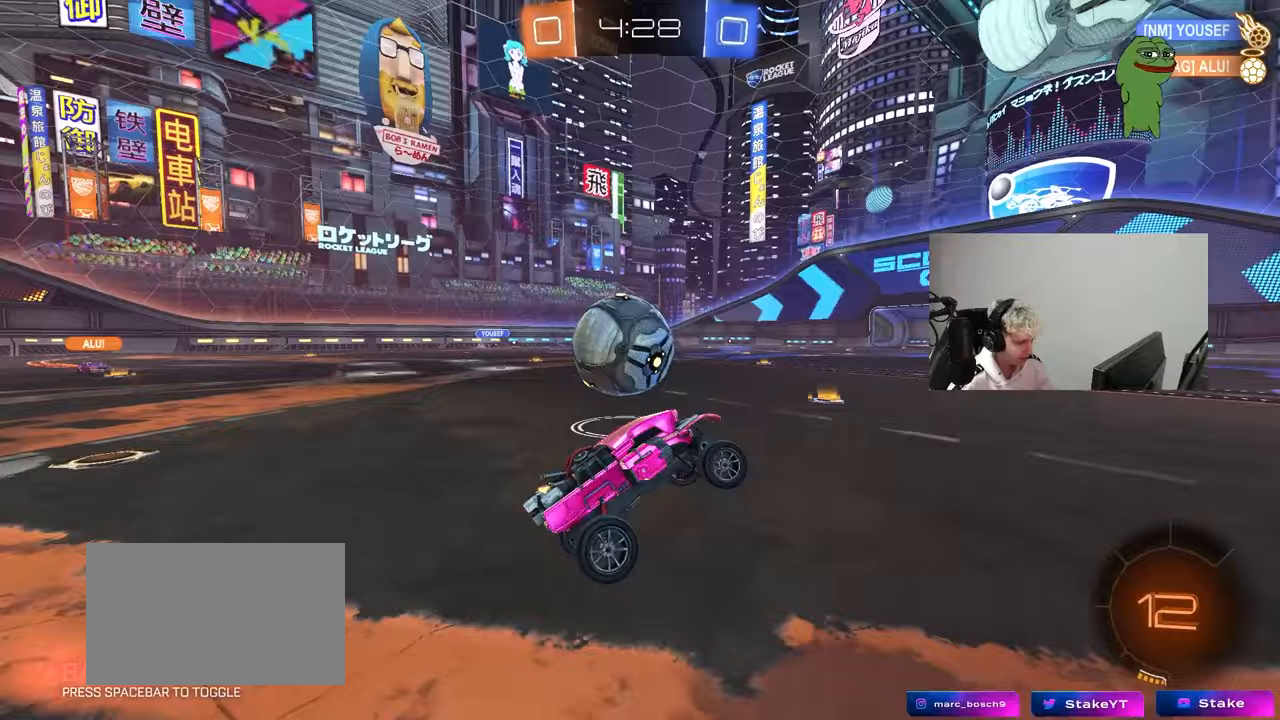
{"keys": ["a"], "mouse": [], "mouse_move": "still", "events": [[83, "a", "down"], [83, "w", "down"], [167, "w", "up"]]}
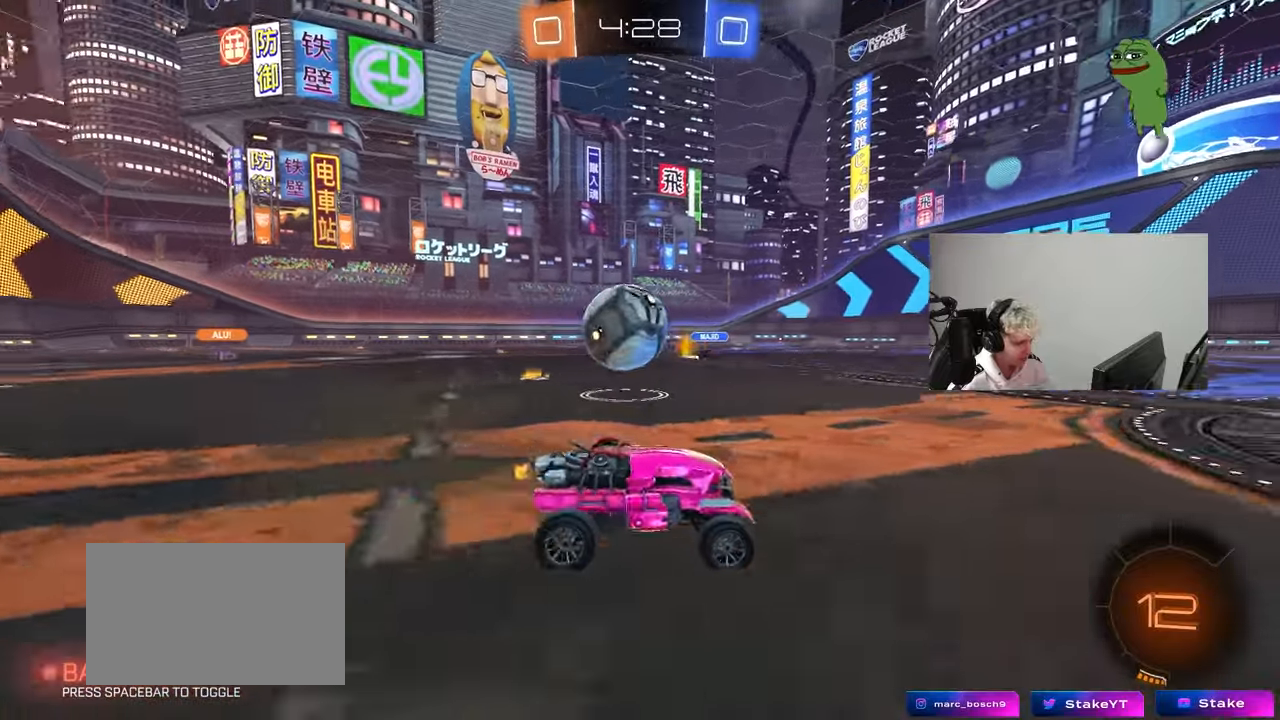
{"keys": ["d"], "mouse": [], "mouse_move": "still", "events": [[183, "a", "up"], [283, "d", "down"], [333, "s", "down"], [417, "s", "up"]]}
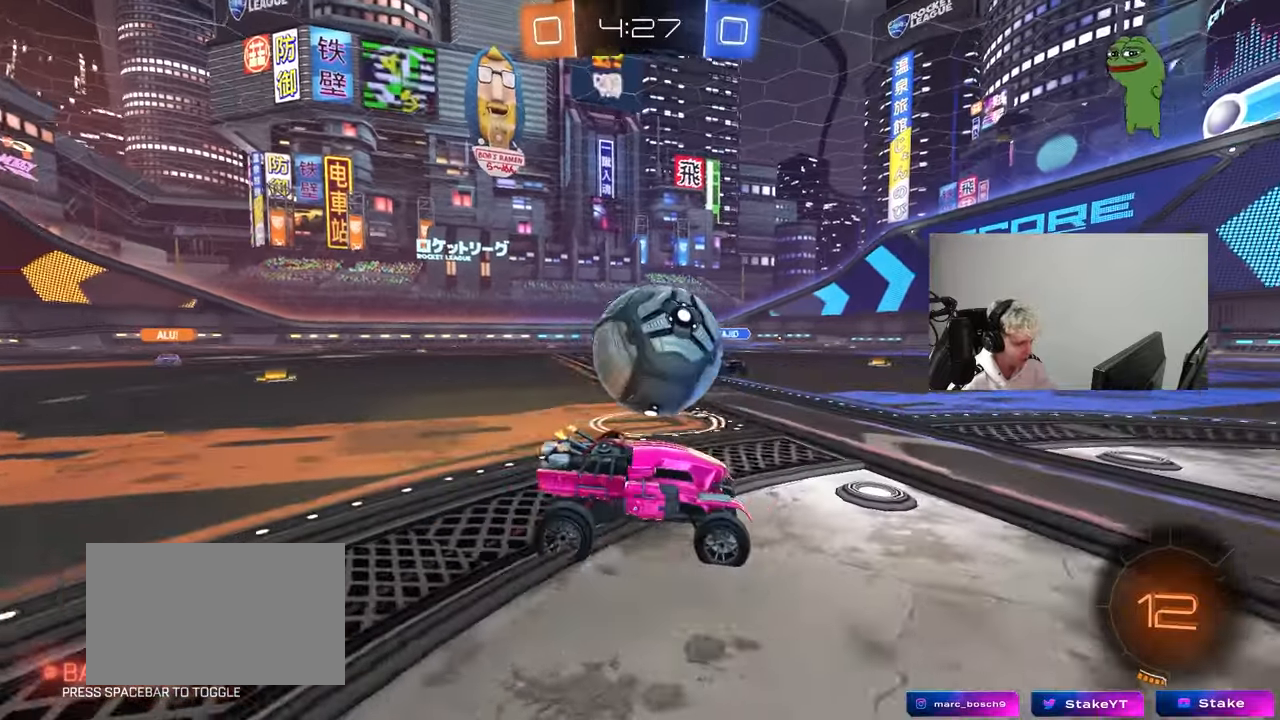
{"keys": ["a", "s", "shift"], "mouse": [], "mouse_move": "up-right", "events": [[67, "w", "down"], [117, "d", "up"], [150, "a", "down"], [150, "mouse_right", "down"], [150, "shift", "down"], [250, "mouse_right", "up"], [300, "mouse_right", "down"], [300, "s", "down"], [350, "w", "up"], [433, "mouse_right", "up"]]}
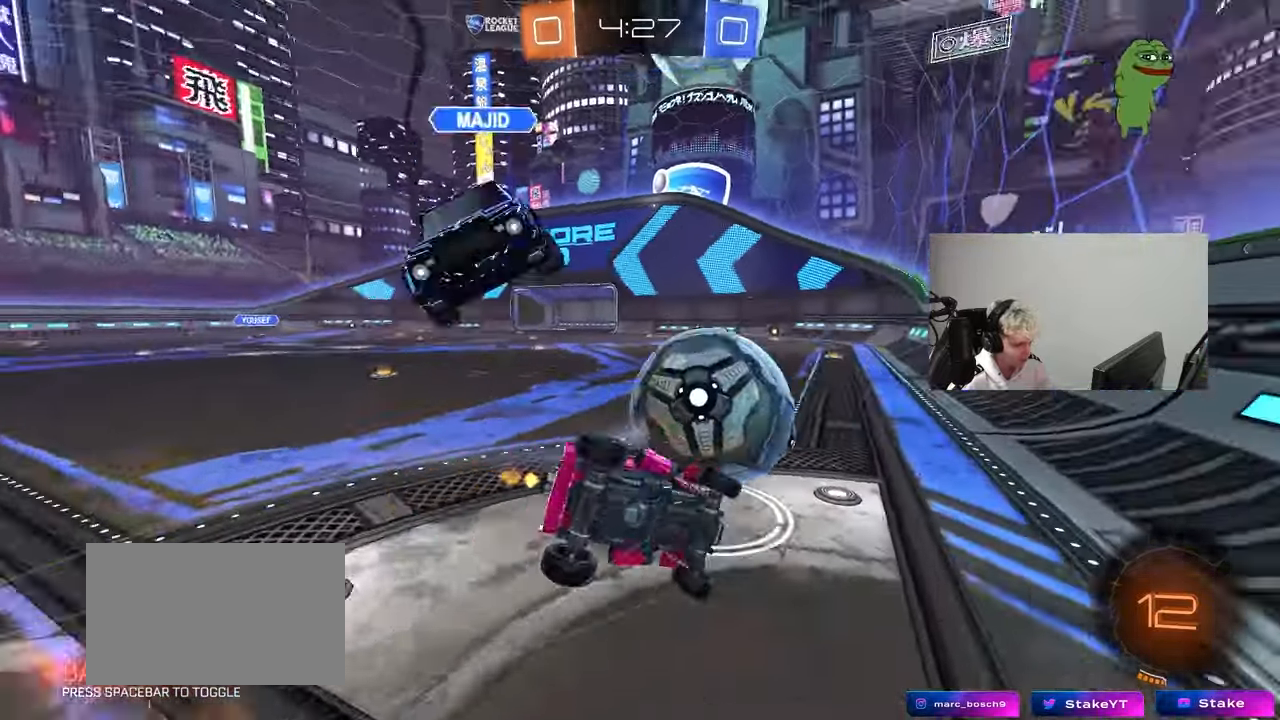
{"keys": ["a", "shift"], "mouse": [], "mouse_move": "still", "events": [[217, "s", "up"], [350, "s", "down"], [500, "s", "up"]]}
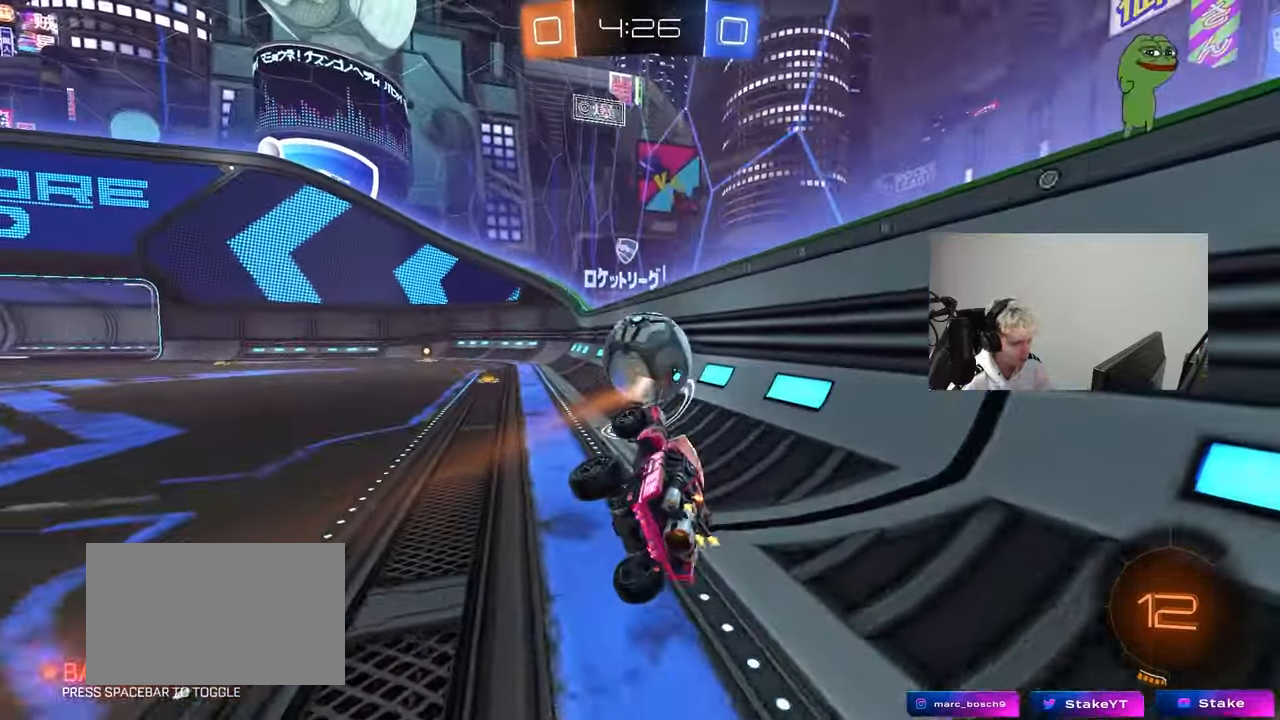
{"keys": ["a", "w"], "mouse": [], "mouse_move": "still", "events": [[83, "shift", "up"], [133, "w", "down"], [183, "a", "up"], [183, "w", "up"], [233, "w", "down"], [283, "a", "down"]]}
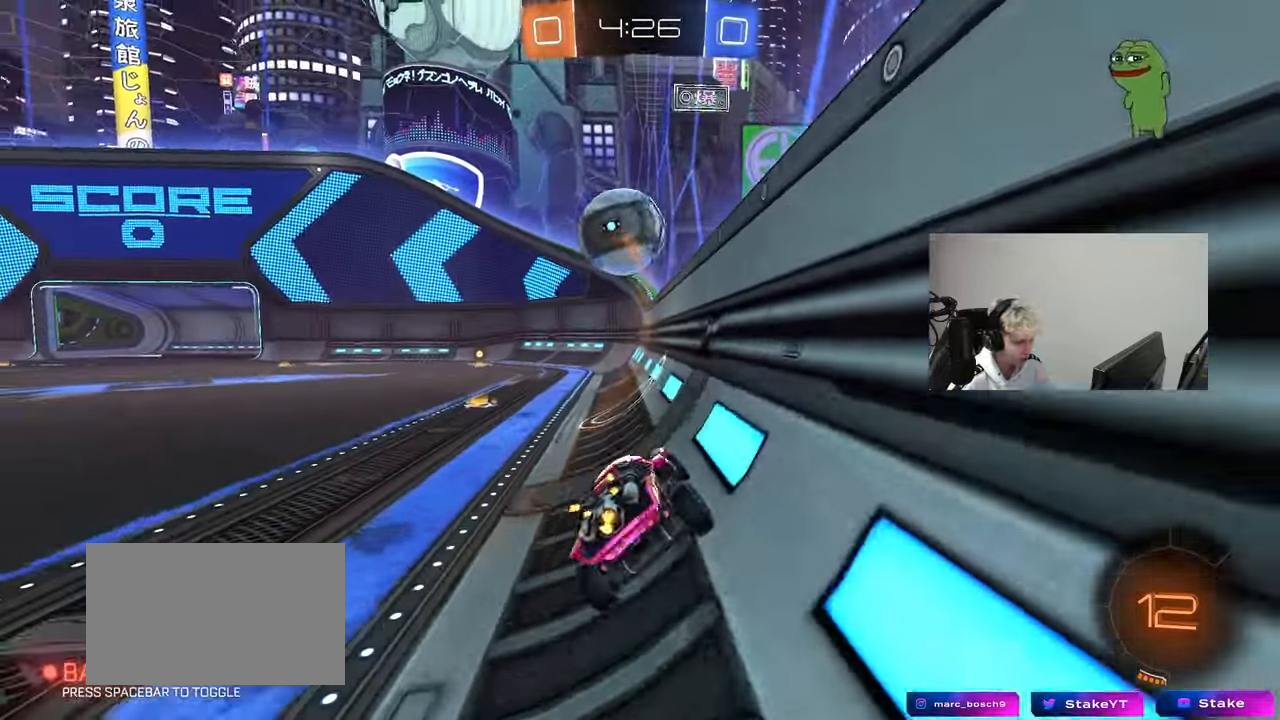
{"keys": ["space"], "mouse": [], "mouse_move": "still", "events": [[17, "mouse_left", "down"], [117, "a", "up"], [117, "mouse_right", "down"], [117, "w", "up"], [200, "d", "down"], [200, "s", "down"], [250, "mouse_left", "up"], [250, "shift", "down"], [300, "mouse_right", "up"], [350, "shift", "up"], [383, "d", "up"], [383, "s", "up"], [433, "space", "down"]]}
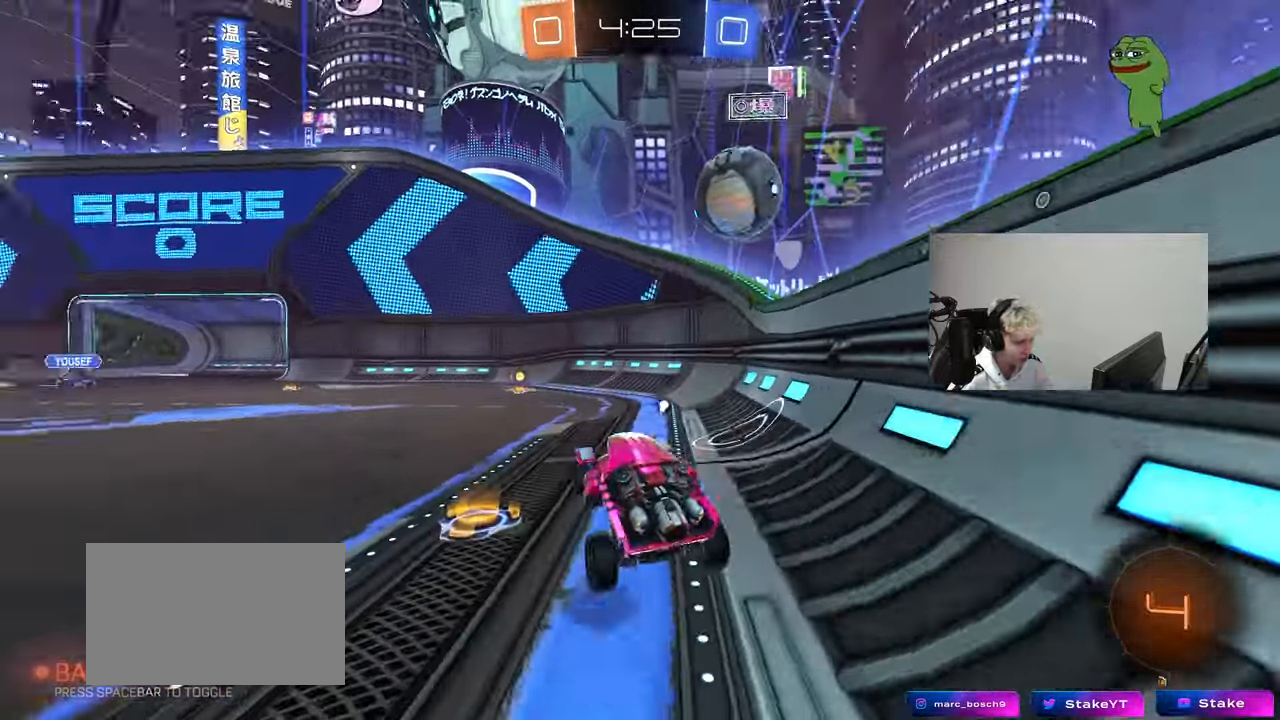
{"keys": ["space", "w"], "mouse": ["left"], "mouse_move": "still", "events": [[33, "a", "down"], [83, "a", "up"], [83, "shift", "down"], [117, "d", "down"], [117, "shift", "up"], [117, "space", "up"], [217, "d", "up"], [267, "w", "down"], [317, "mouse_left", "down"], [317, "mouse_right", "down"], [400, "mouse_right", "up"], [500, "space", "down"]]}
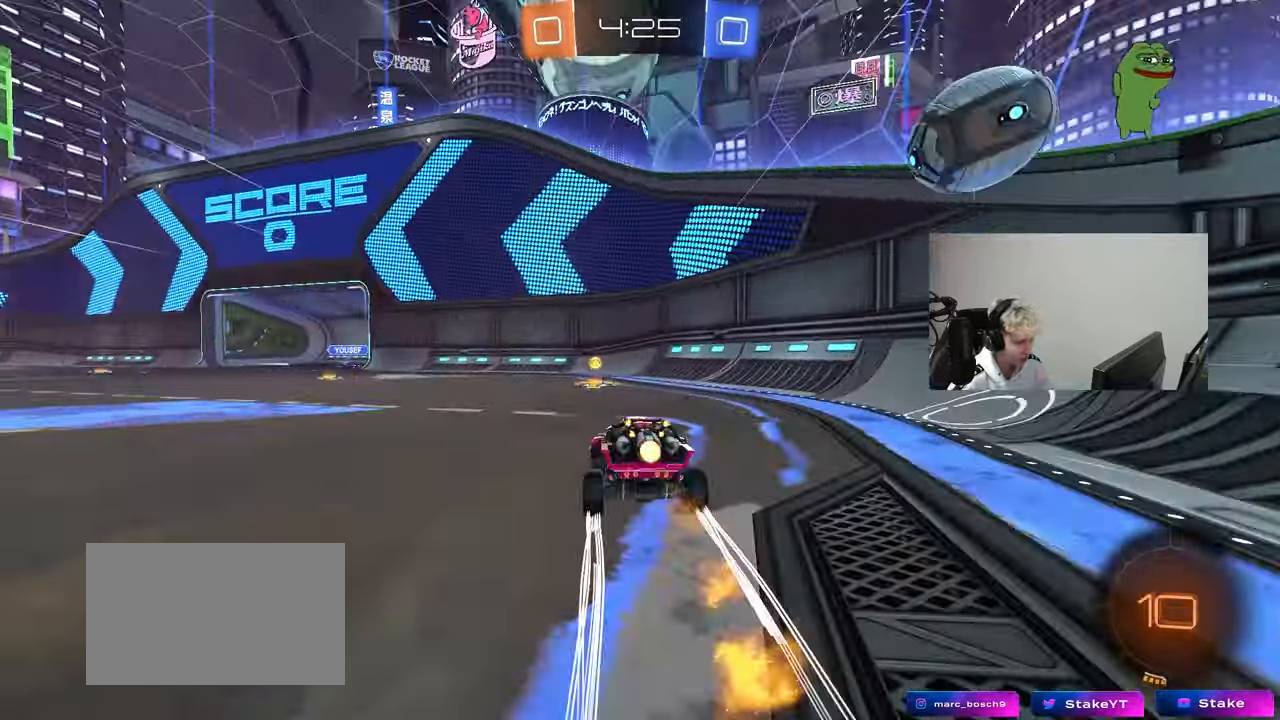
{"keys": ["a", "w"], "mouse": ["left"], "mouse_move": "still", "events": [[100, "a", "down"], [100, "shift", "down"], [133, "mouse_left", "up"], [133, "space", "up"], [233, "mouse_left", "down"], [233, "shift", "up"]]}
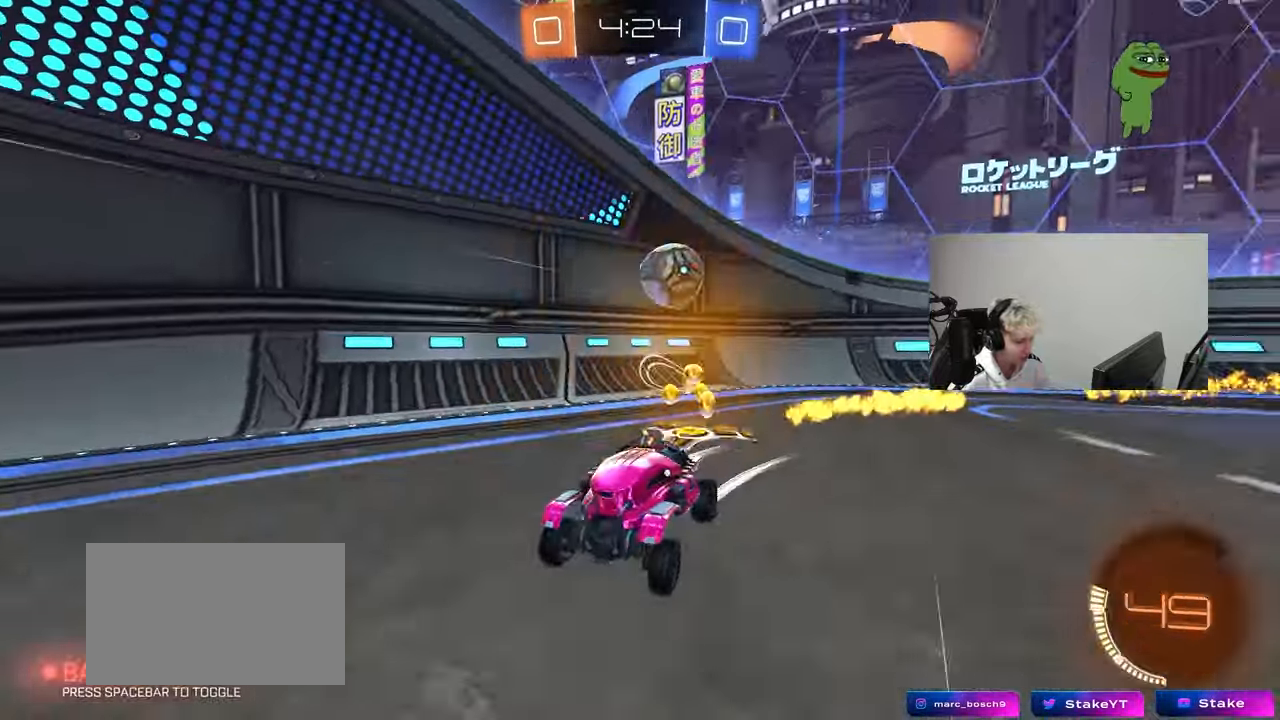
{"keys": ["a", "w"], "mouse": [], "mouse_move": "still", "events": [[67, "a", "up"], [150, "a", "down"], [200, "shift", "down"], [250, "mouse_left", "up"], [300, "shift", "up"]]}
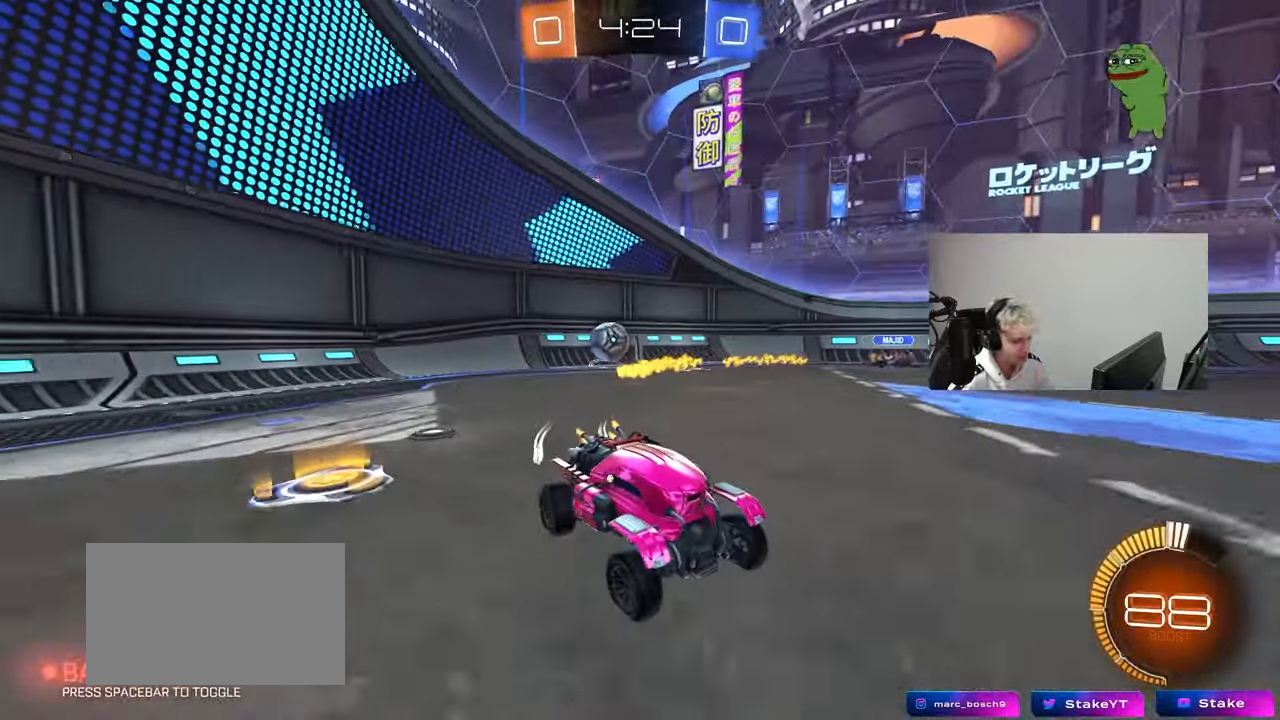
{"keys": ["a", "s", "shift"], "mouse": [], "mouse_move": "up", "events": [[83, "mouse_left", "down"], [117, "mouse_right", "down"], [117, "shift", "down"], [217, "mouse_right", "up"], [267, "mouse_right", "down"], [267, "s", "down"], [267, "w", "up"], [400, "mouse_left", "up"], [450, "mouse_right", "up"]]}
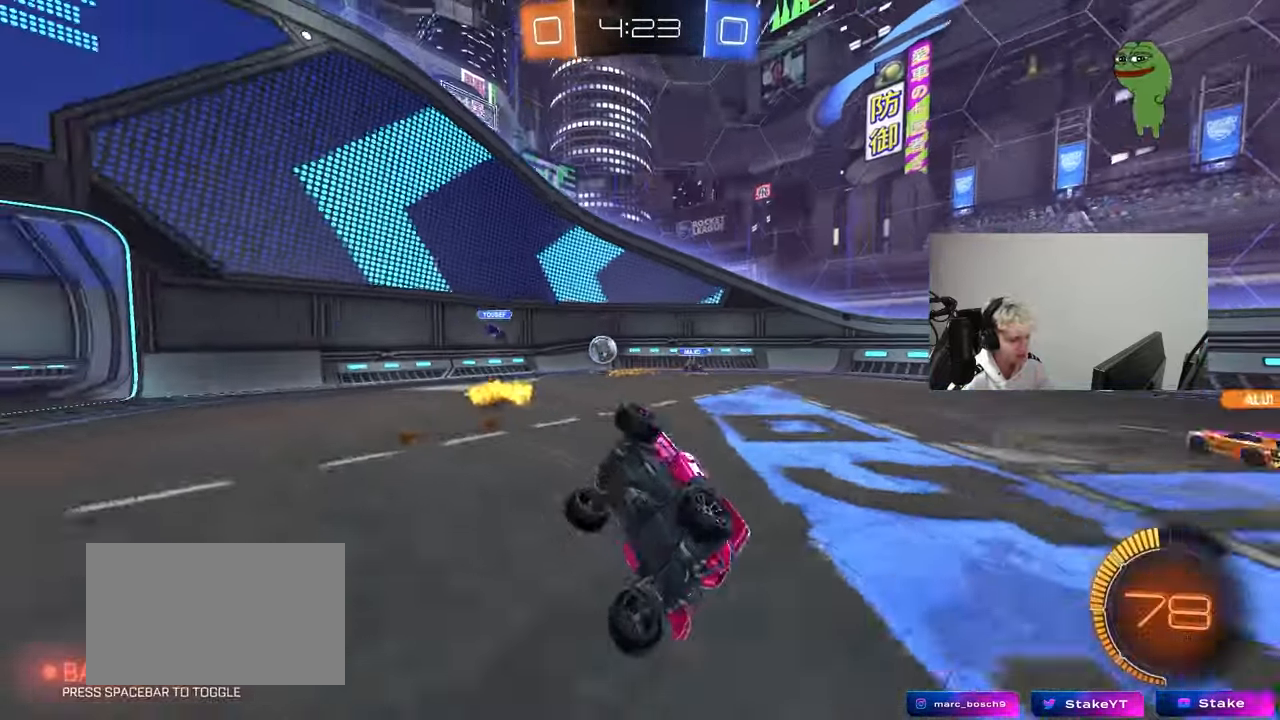
{"keys": ["a", "s", "shift"], "mouse": [], "mouse_move": "still", "events": [[133, "s", "up"], [233, "s", "down"]]}
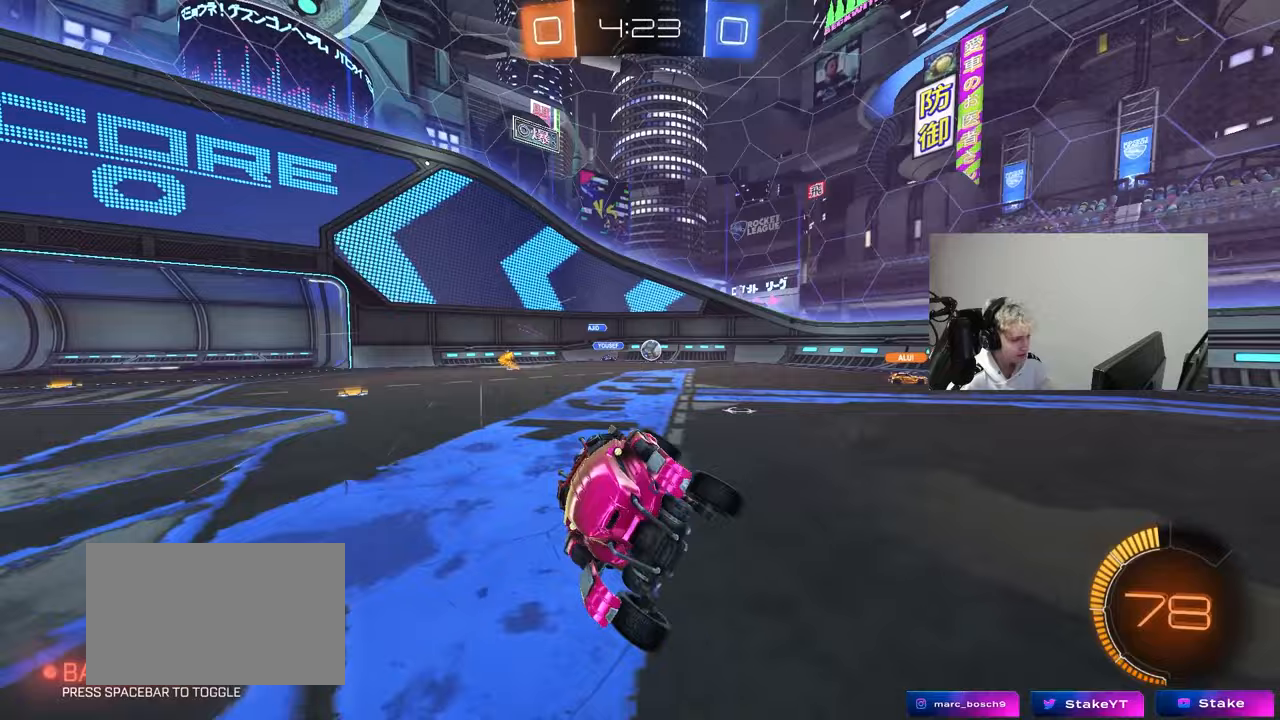
{"keys": ["a", "w"], "mouse": [], "mouse_move": "still", "events": [[17, "s", "up"], [67, "a", "up"], [67, "shift", "up"], [150, "mouse_left", "down"], [250, "a", "down"], [250, "w", "down"], [350, "mouse_left", "up"]]}
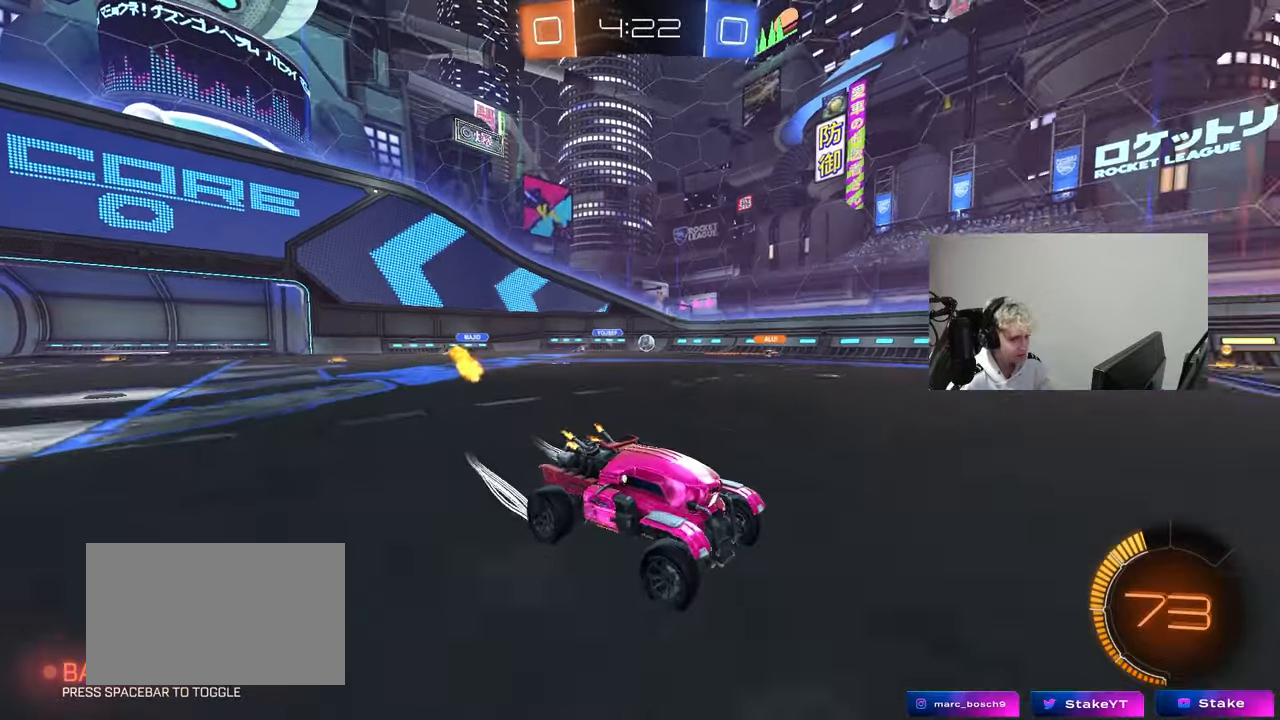
{"keys": ["w"], "mouse": [], "mouse_move": "still", "events": [[33, "a", "up"]]}
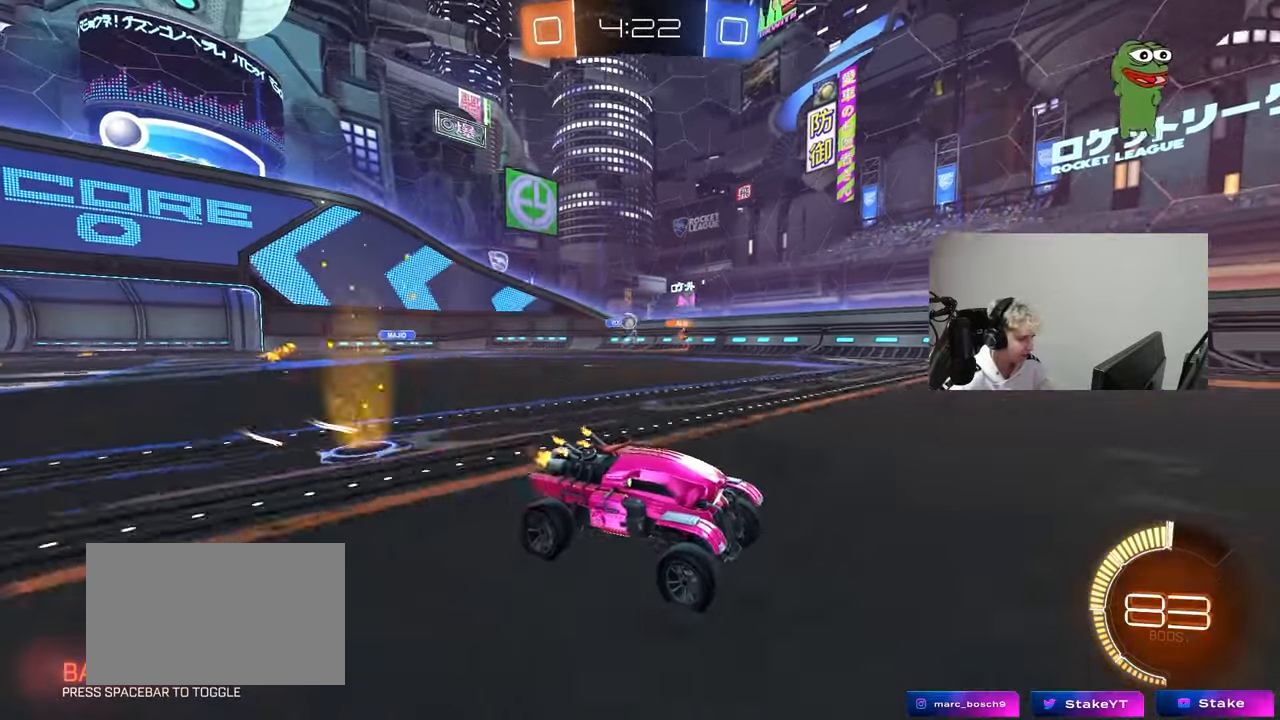
{"keys": ["a", "w"], "mouse": [], "mouse_move": "still", "events": [[50, "a", "down"], [233, "a", "up"], [333, "a", "down"], [333, "shift", "down"], [467, "shift", "up"]]}
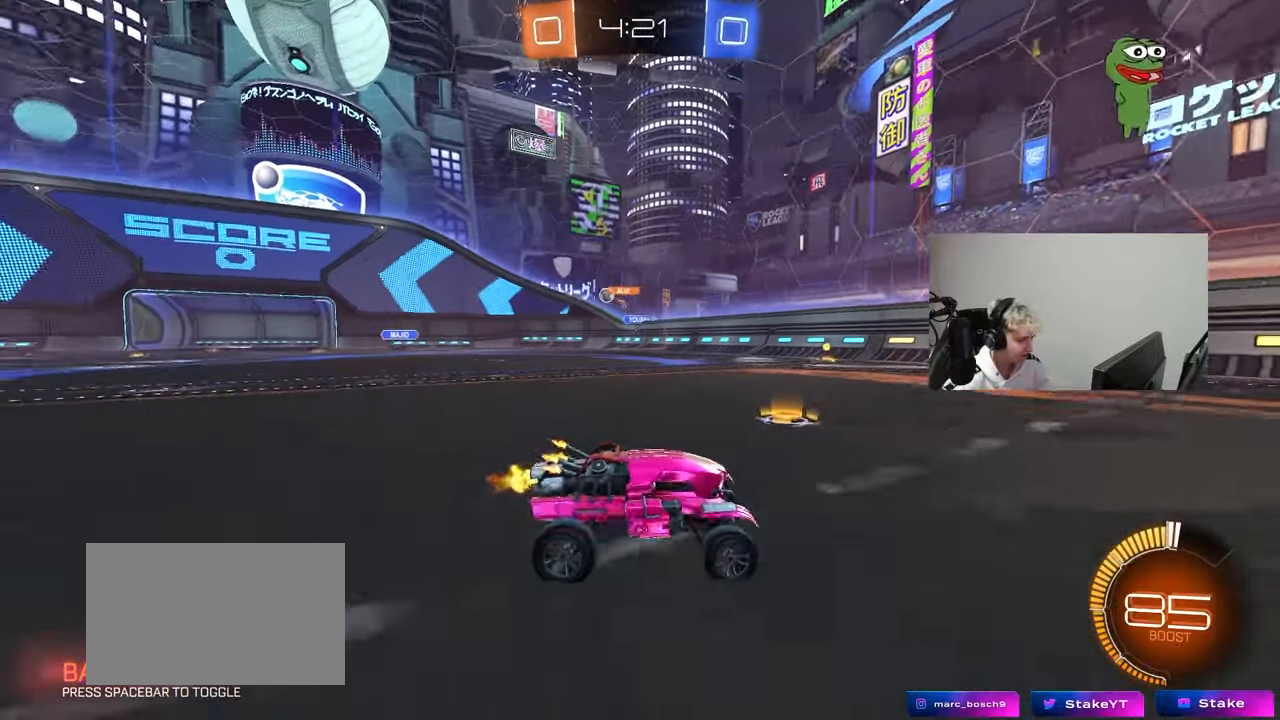
{"keys": ["a", "shift", "w"], "mouse": [], "mouse_move": "up", "events": [[483, "shift", "down"]]}
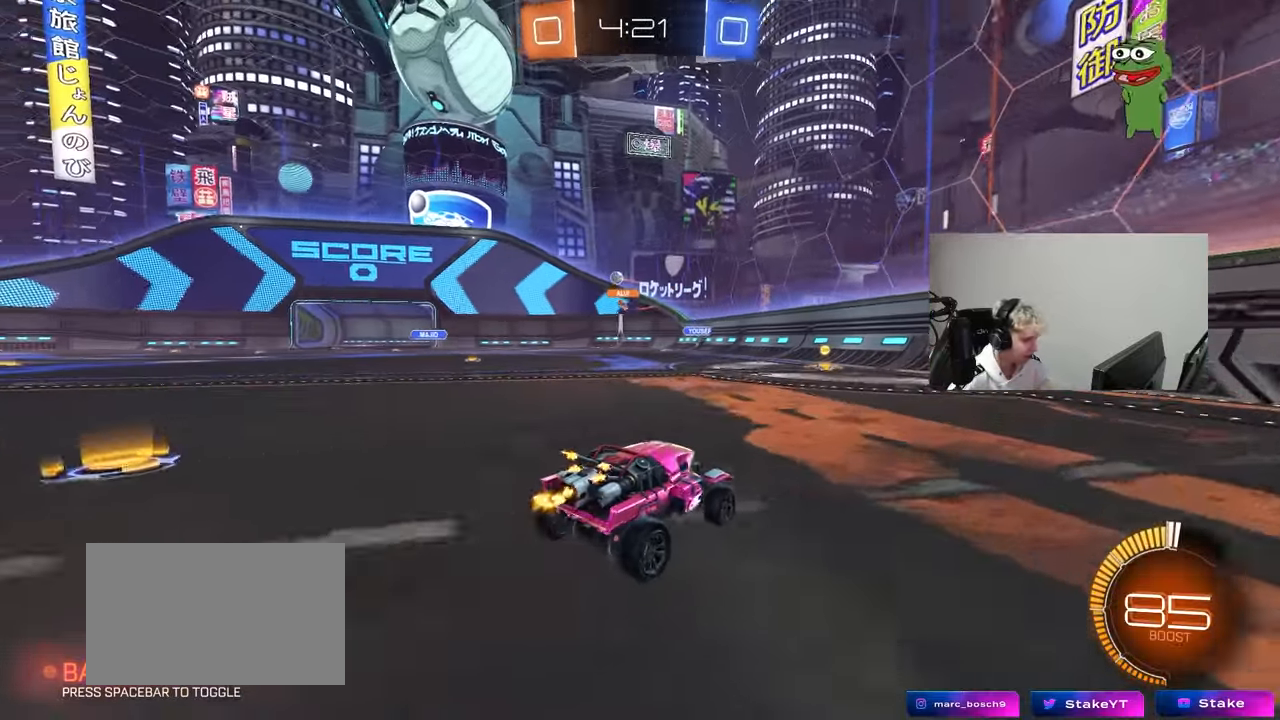
{"keys": ["w"], "mouse": [], "mouse_move": "still", "events": [[83, "shift", "up"], [217, "mouse_left", "down"], [450, "mouse_left", "up"], [500, "a", "up"]]}